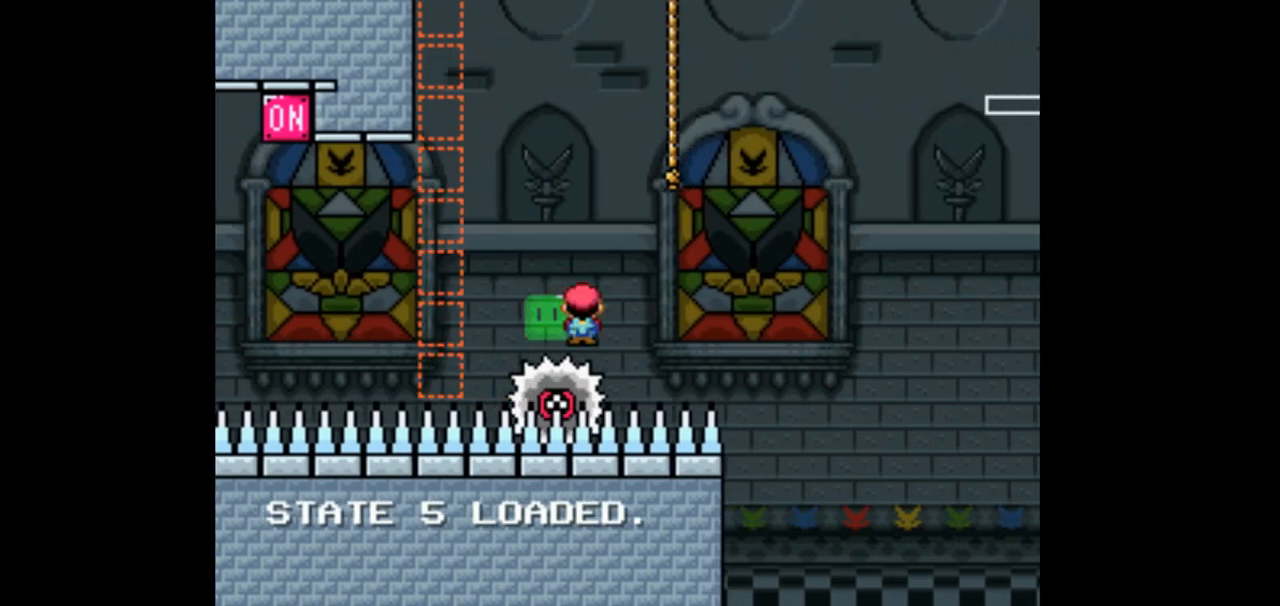
Gameplay with a controller (Nintendo layout); each line is a JSON object with the inputs held at the frame after it (dt_ms = milliseconds from this image to that frame). "events" lists button and stick changes between this image and that frame as [ms after this image, input, new state], when the widget could be followed in between. Not read: B L1 L3 R1 R3 Y.
{"dt_ms": 500, "buttons": ["DPAD_UP", "DPAD_LEFT"], "events": [[233, "DPAD_RIGHT", "down"], [300, "DPAD_RIGHT", "up"], [433, "DPAD_LEFT", "down"]]}
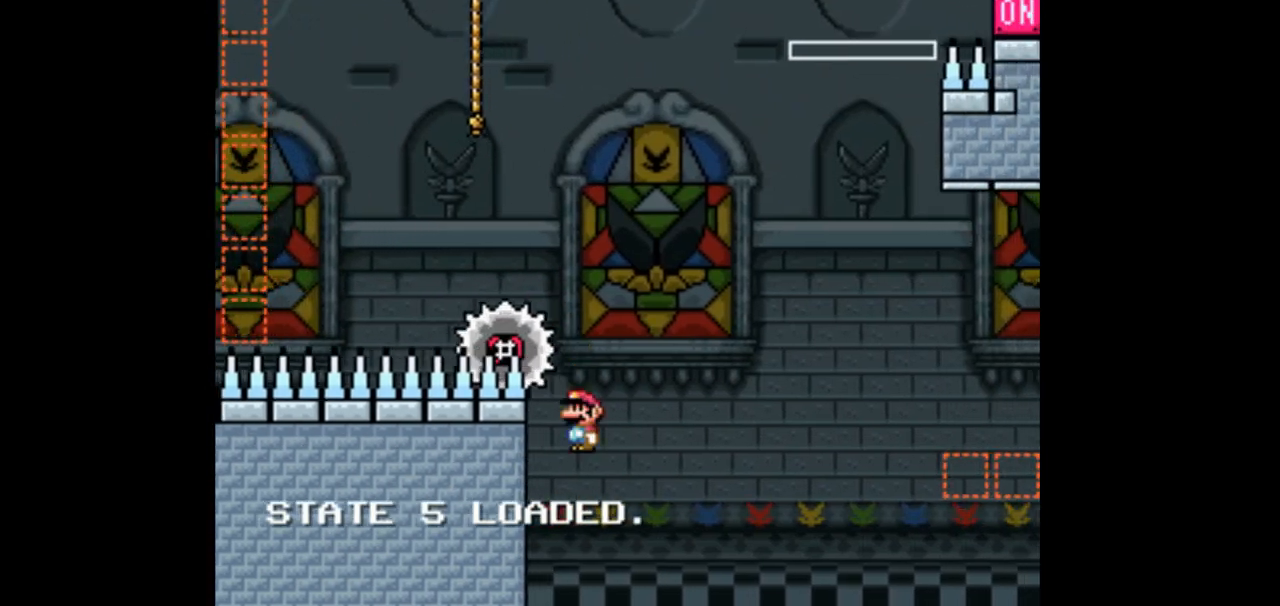
{"dt_ms": 500, "buttons": ["DPAD_RIGHT"]}
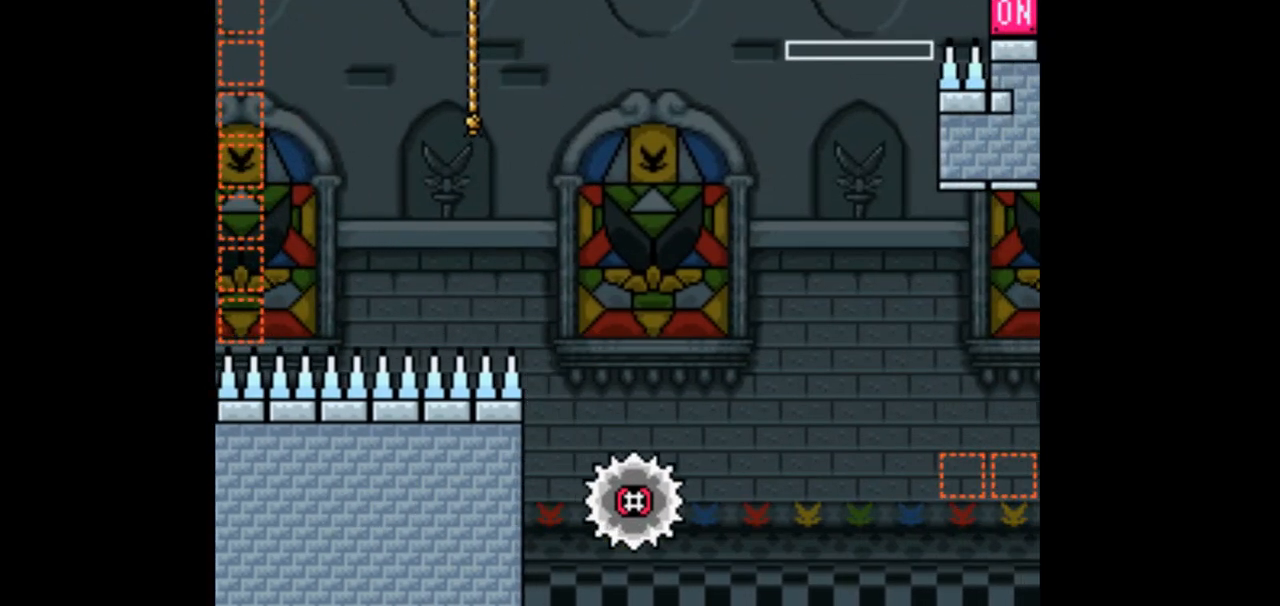
{"dt_ms": 500, "buttons": []}
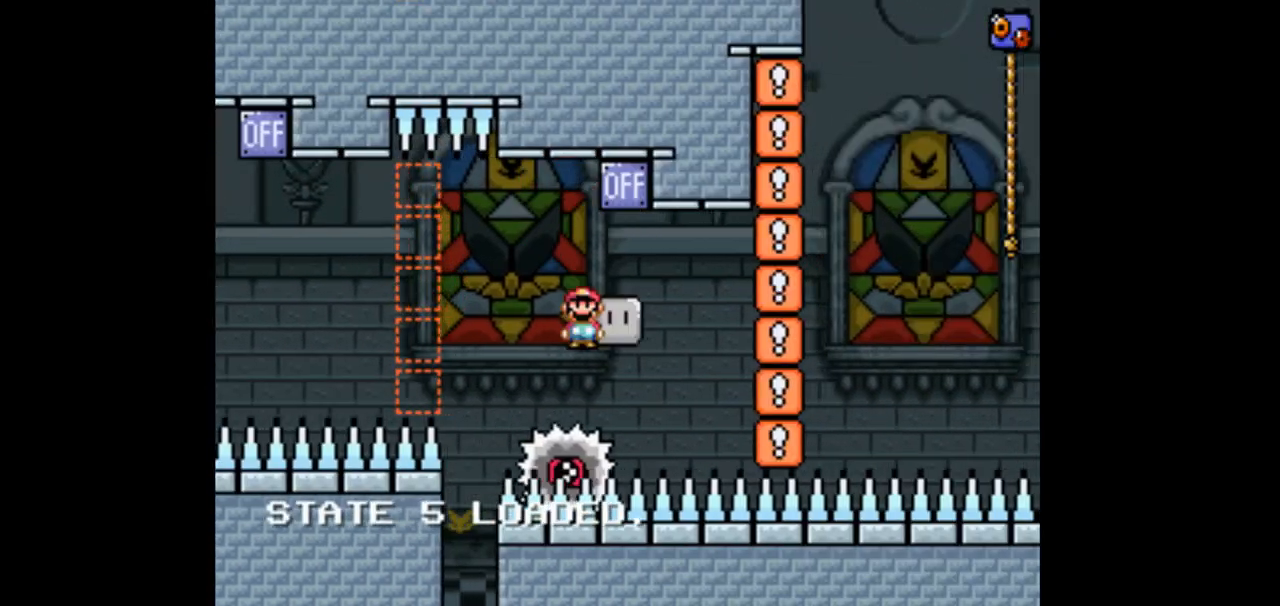
{"dt_ms": 500, "buttons": []}
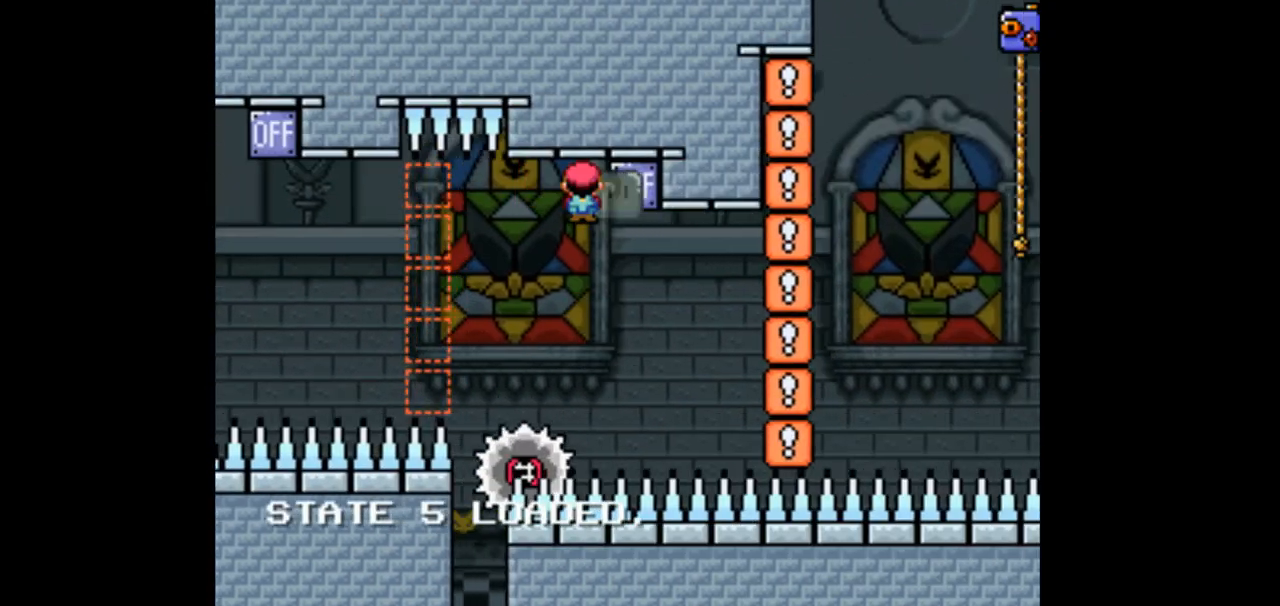
{"dt_ms": 500, "buttons": []}
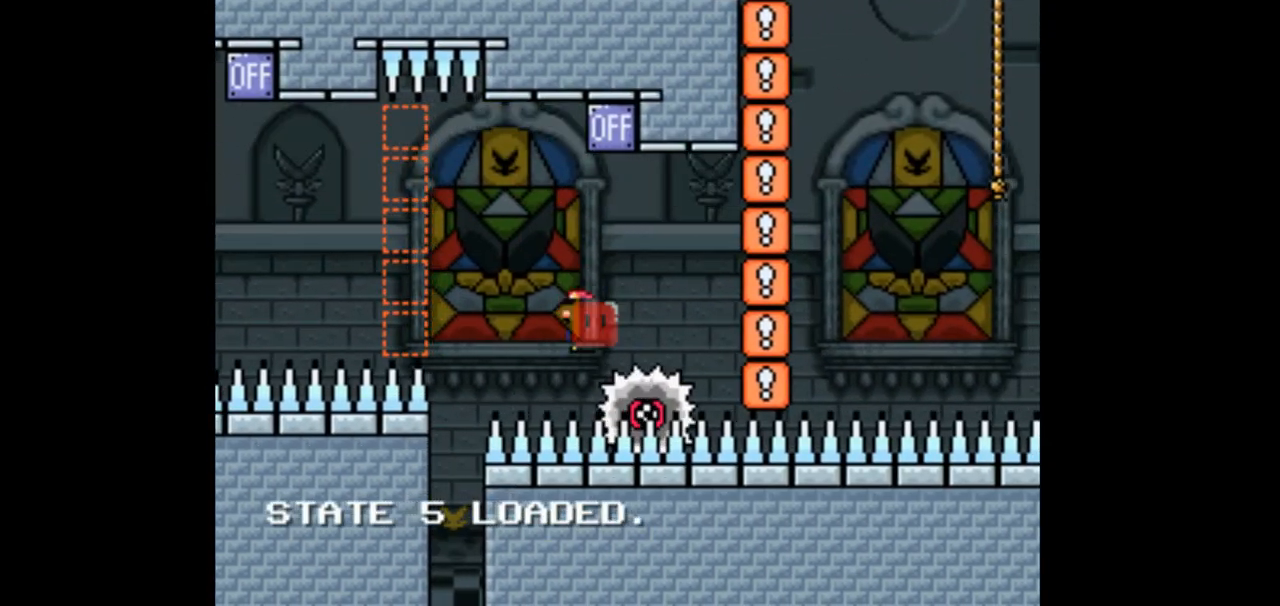
{"dt_ms": 500, "buttons": ["DPAD_RIGHT"], "events": [[333, "A", "down"], [333, "DPAD_RIGHT", "down"], [333, "X", "down"], [500, "A", "up"], [500, "X", "up"]]}
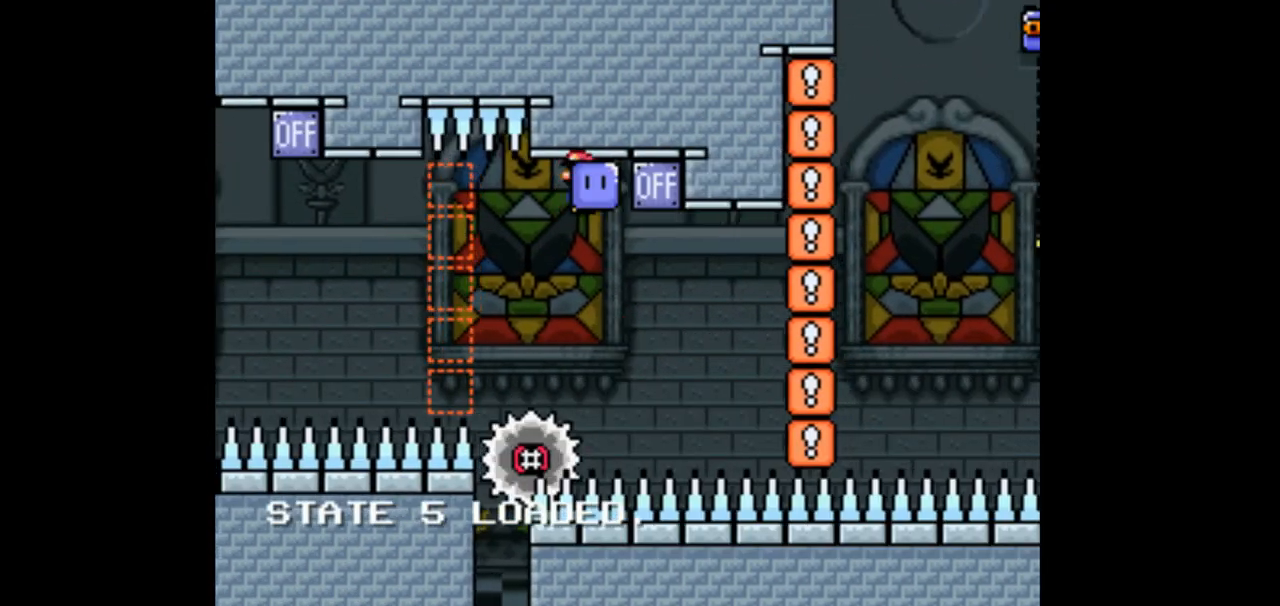
{"dt_ms": 500, "buttons": ["DPAD_RIGHT"], "events": [[33, "DPAD_RIGHT", "up"], [267, "DPAD_RIGHT", "down"]]}
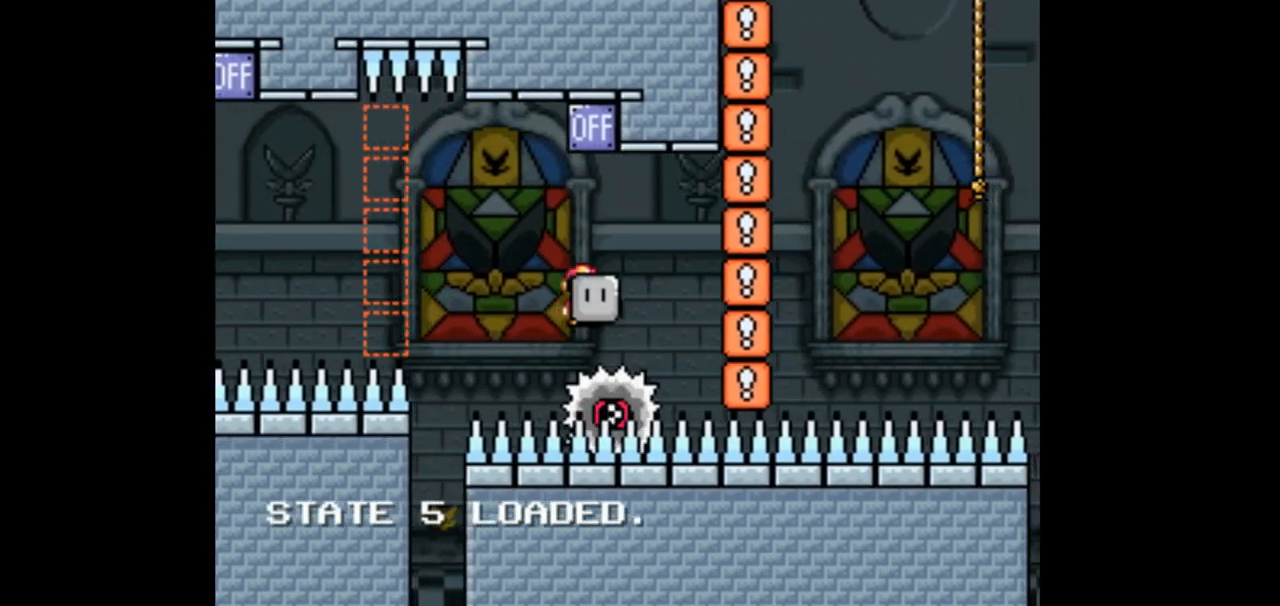
{"dt_ms": 1000, "buttons": ["DPAD_RIGHT"]}
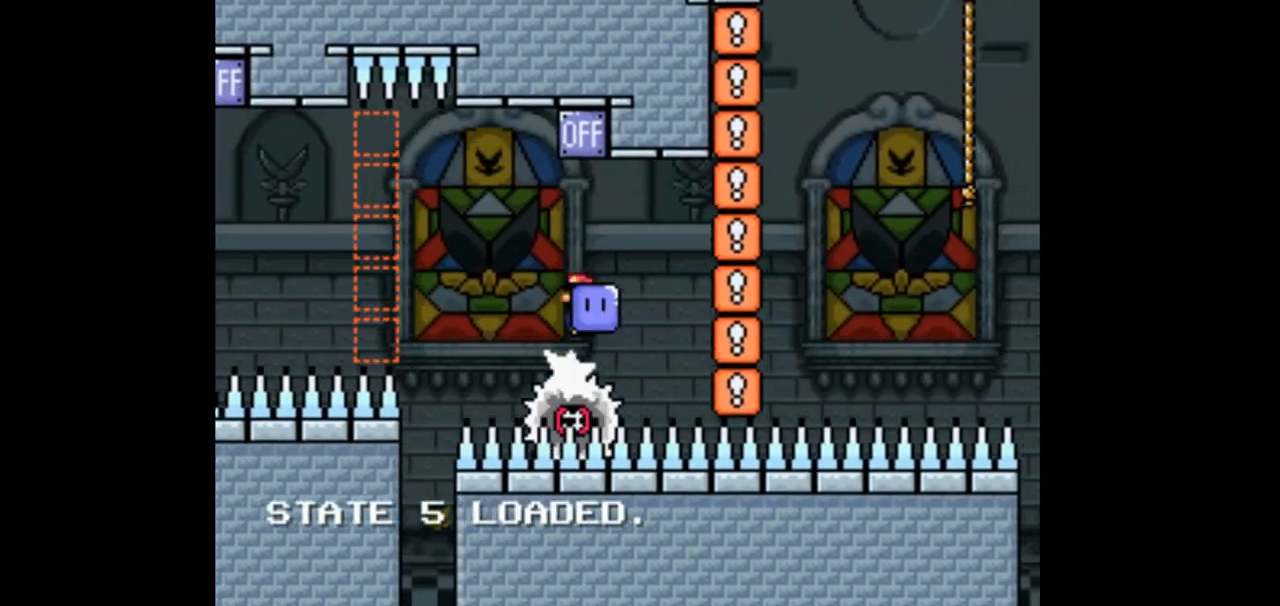
{"dt_ms": 500, "buttons": ["A", "X", "DPAD_RIGHT"], "events": [[33, "DPAD_RIGHT", "up"], [500, "A", "down"], [500, "DPAD_RIGHT", "down"], [500, "X", "down"]]}
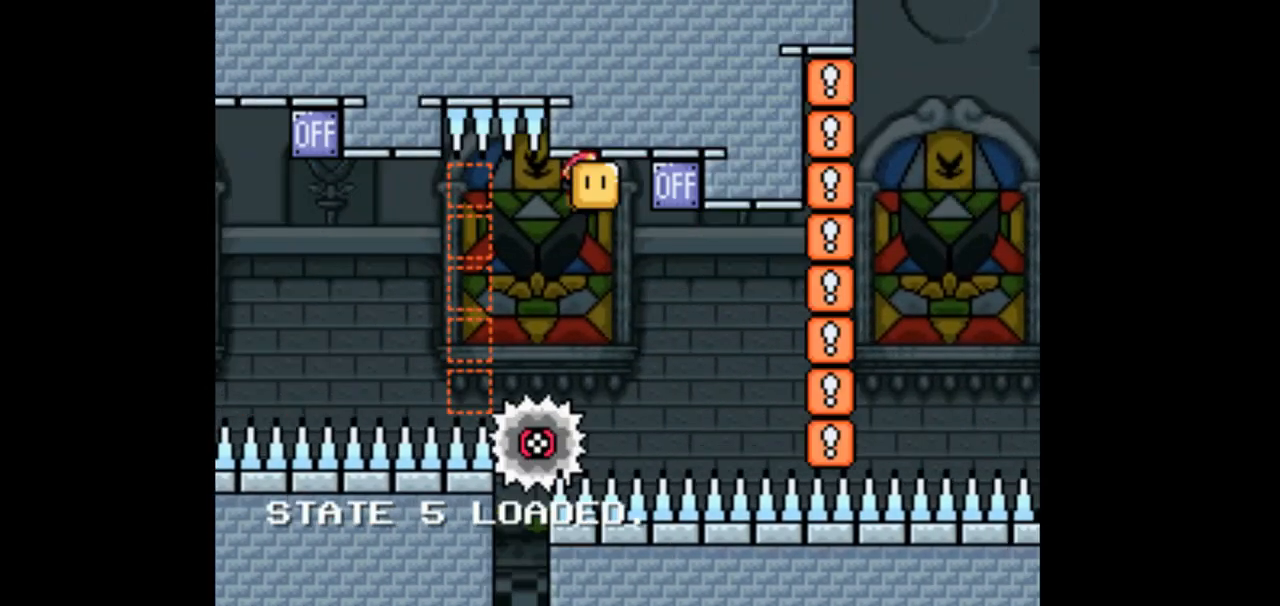
{"dt_ms": 500, "buttons": ["DPAD_RIGHT"], "events": [[233, "A", "up"], [233, "DPAD_RIGHT", "up"], [233, "X", "up"], [433, "DPAD_RIGHT", "down"]]}
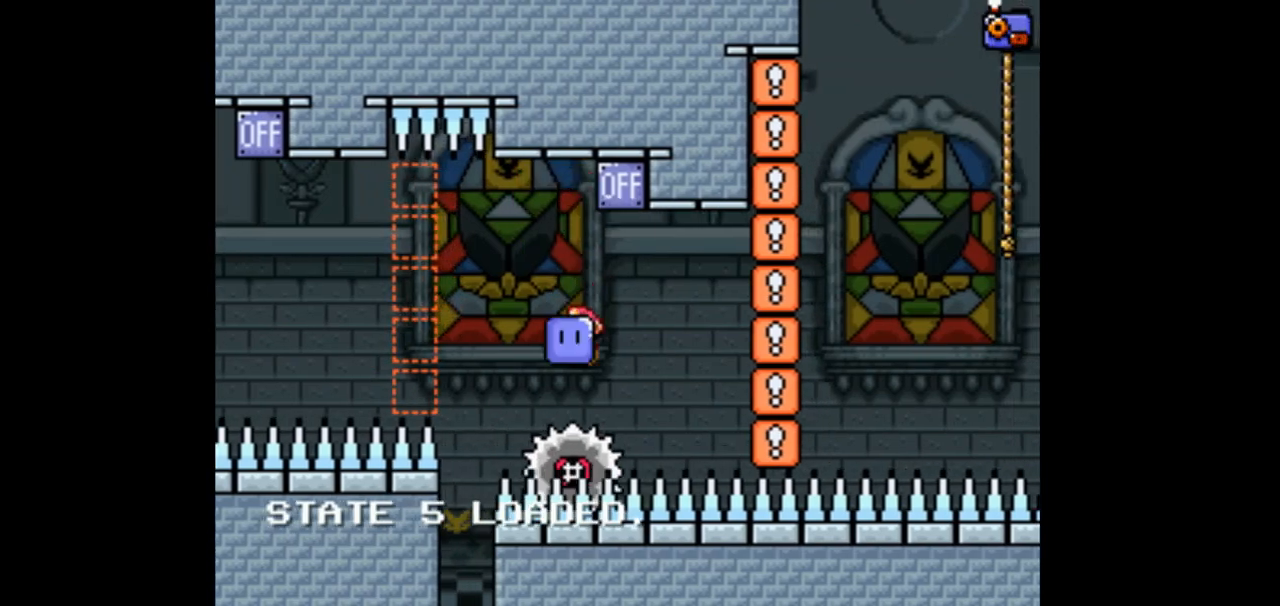
{"dt_ms": 500, "buttons": [], "events": [[200, "DPAD_RIGHT", "up"]]}
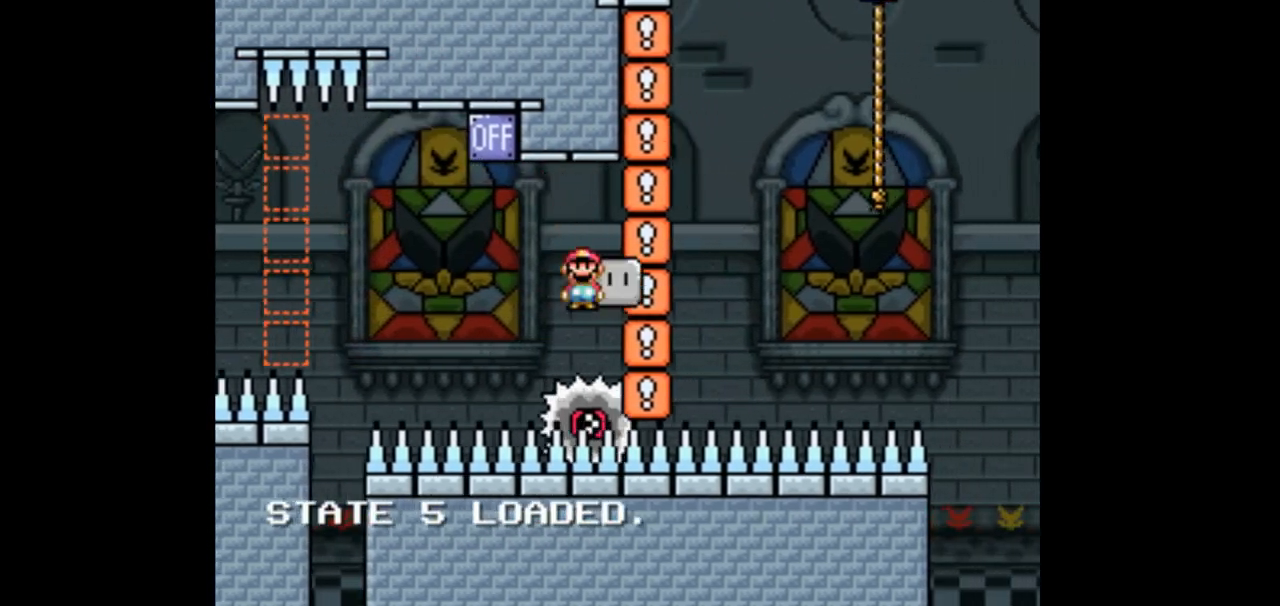
{"dt_ms": 1000, "buttons": ["DPAD_RIGHT"]}
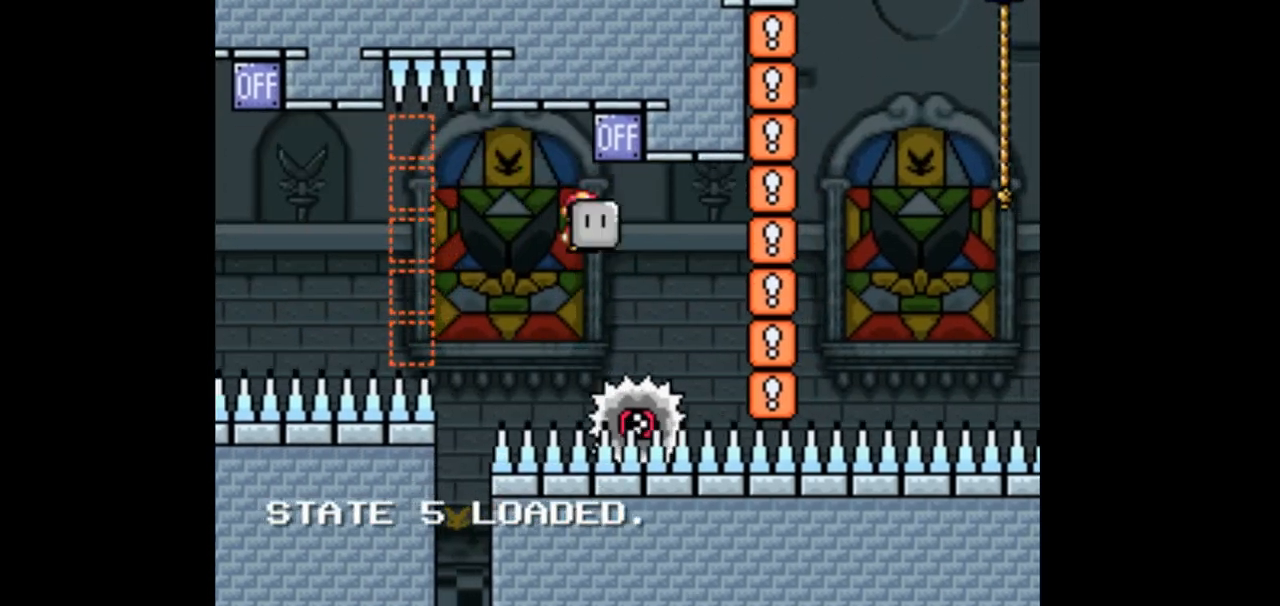
{"dt_ms": 500, "buttons": [], "events": [[233, "DPAD_RIGHT", "up"]]}
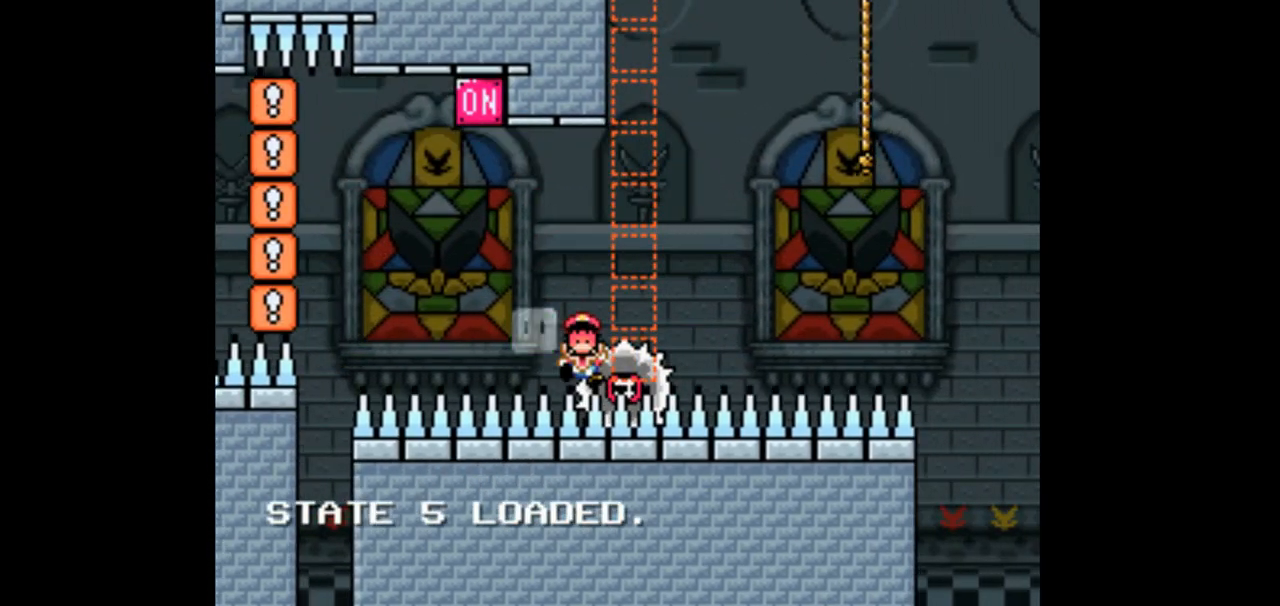
{"dt_ms": 1000, "buttons": ["DPAD_RIGHT"]}
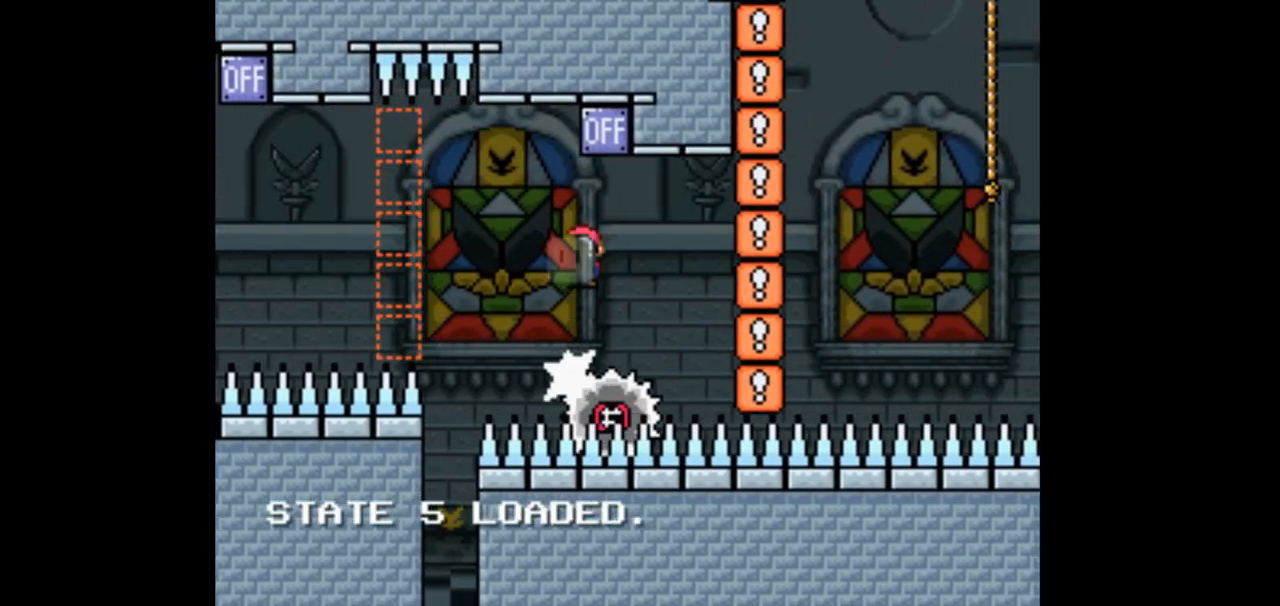
{"dt_ms": 500, "buttons": [], "events": [[100, "DPAD_RIGHT", "up"]]}
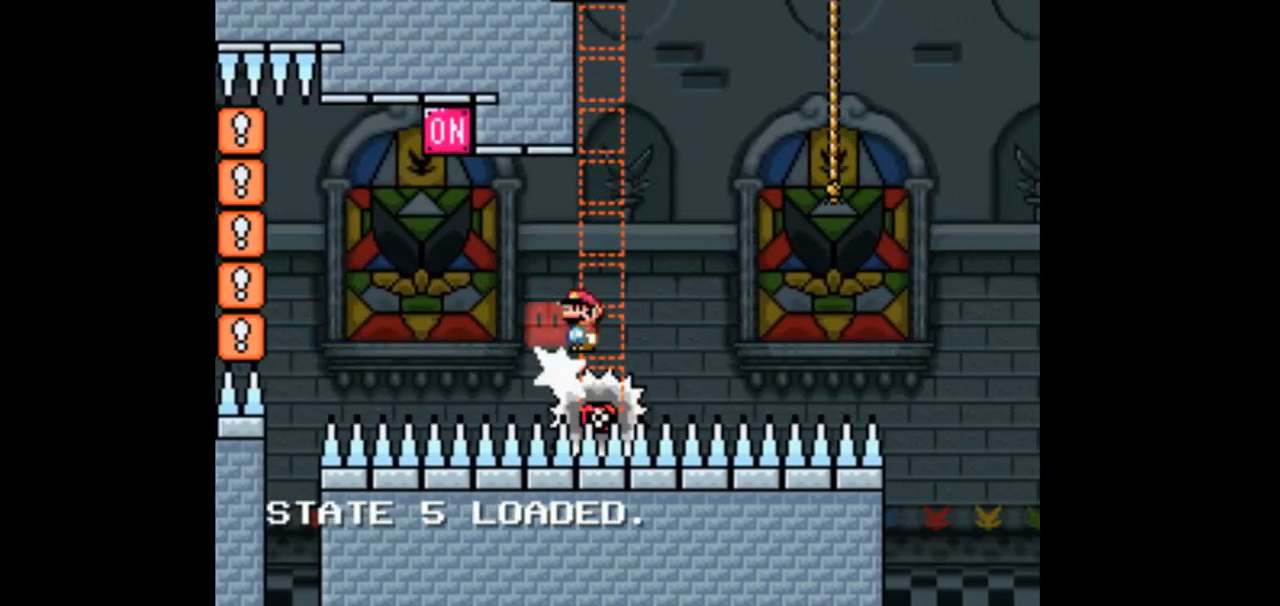
{"dt_ms": 500, "buttons": ["DPAD_UP"], "events": [[500, "DPAD_UP", "down"]]}
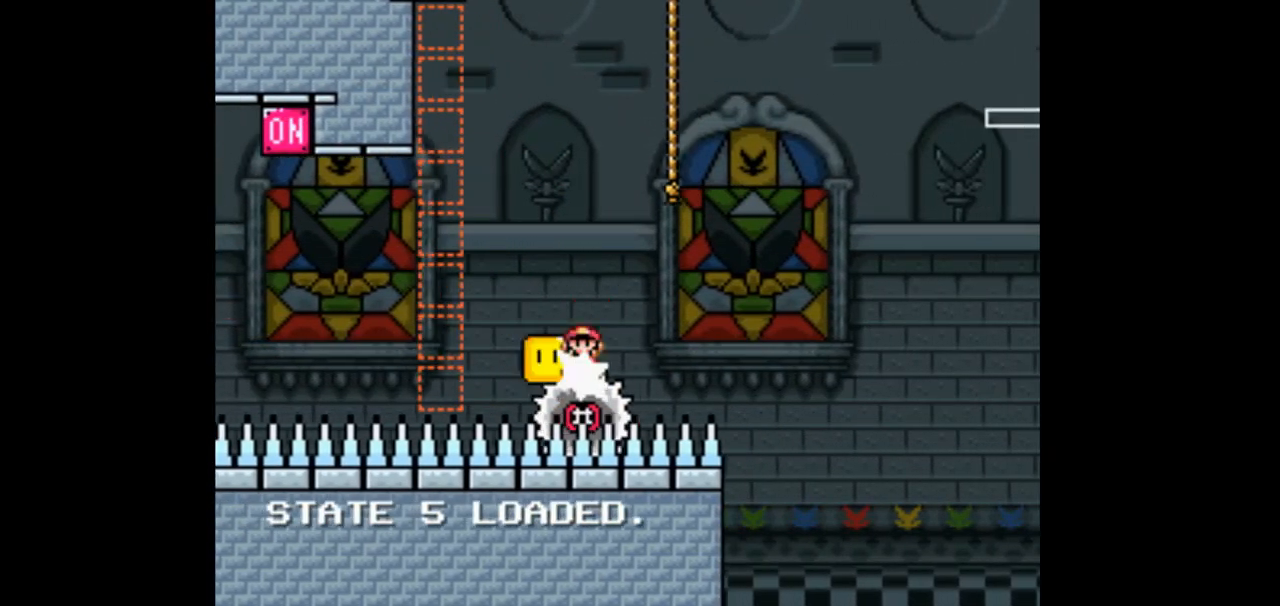
{"dt_ms": 500, "buttons": ["DPAD_UP"]}
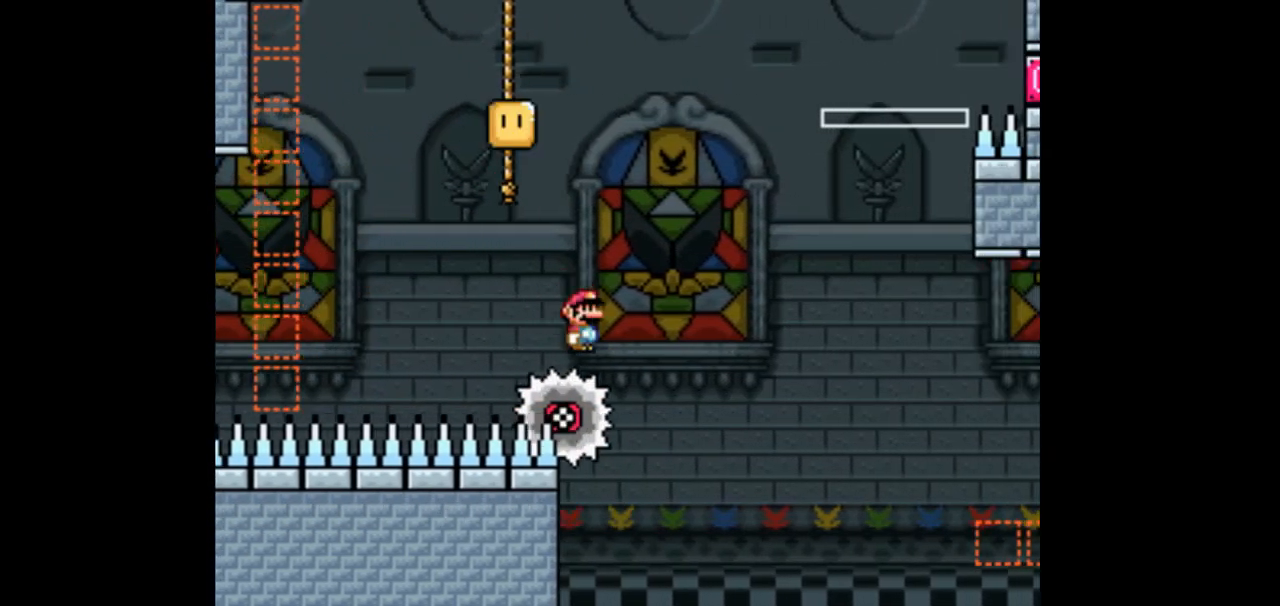
{"dt_ms": 500, "buttons": ["DPAD_RIGHT"]}
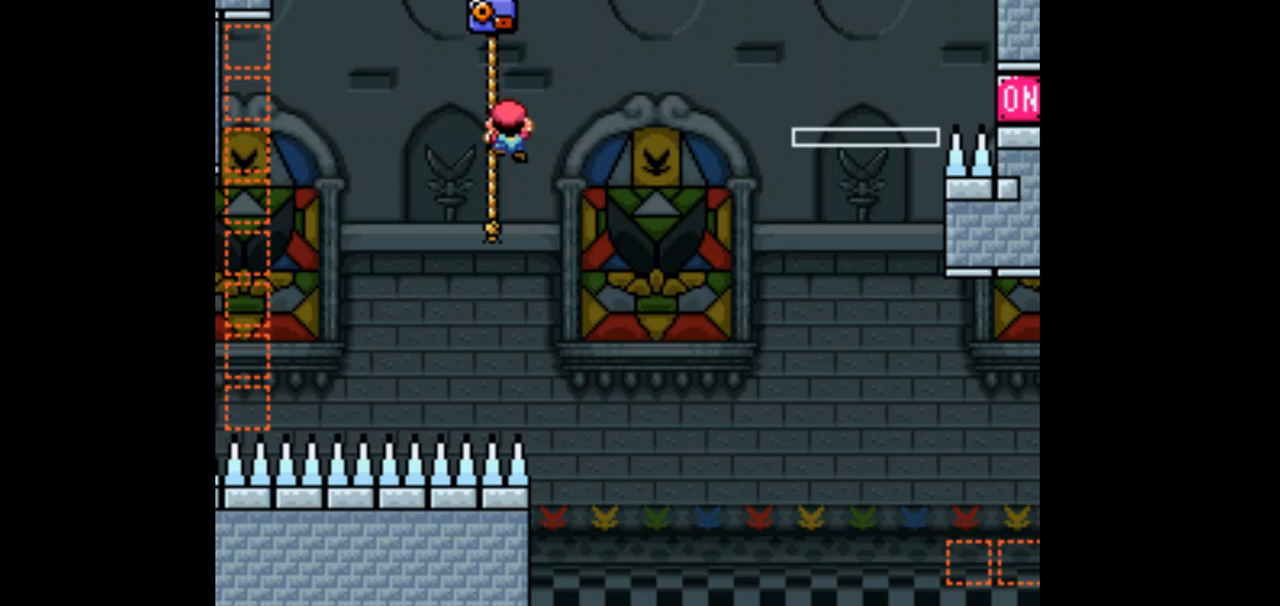
{"dt_ms": 500, "buttons": ["DPAD_RIGHT"], "events": []}
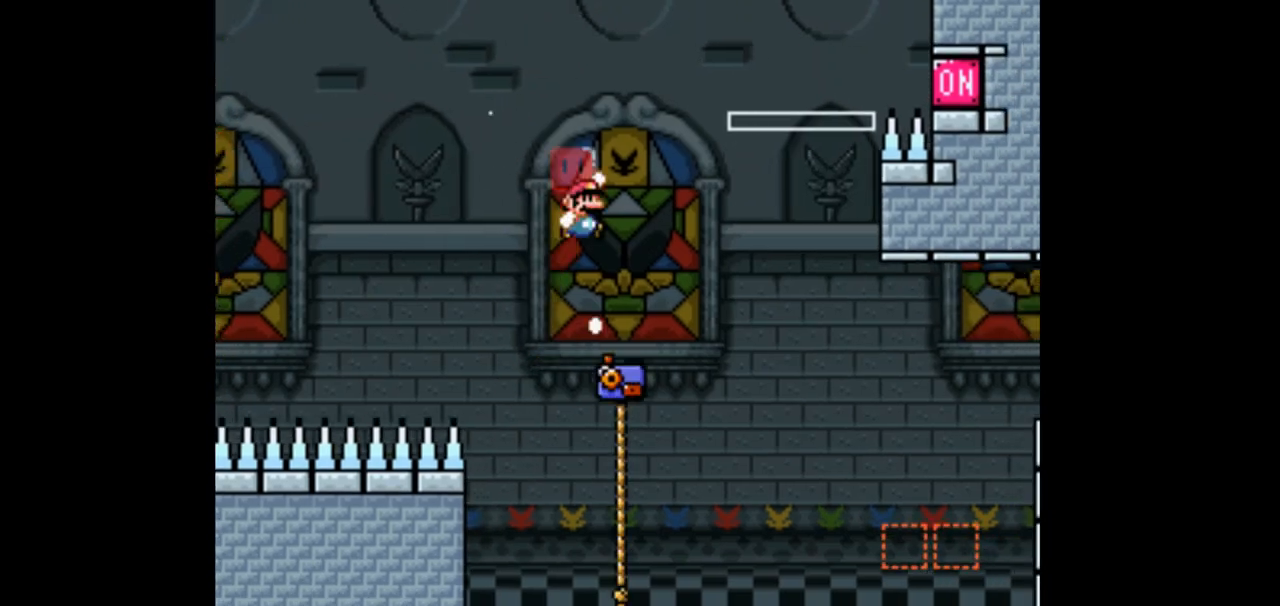
{"dt_ms": 500, "buttons": ["DPAD_UP", "DPAD_RIGHT"], "events": [[67, "DPAD_UP", "down"]]}
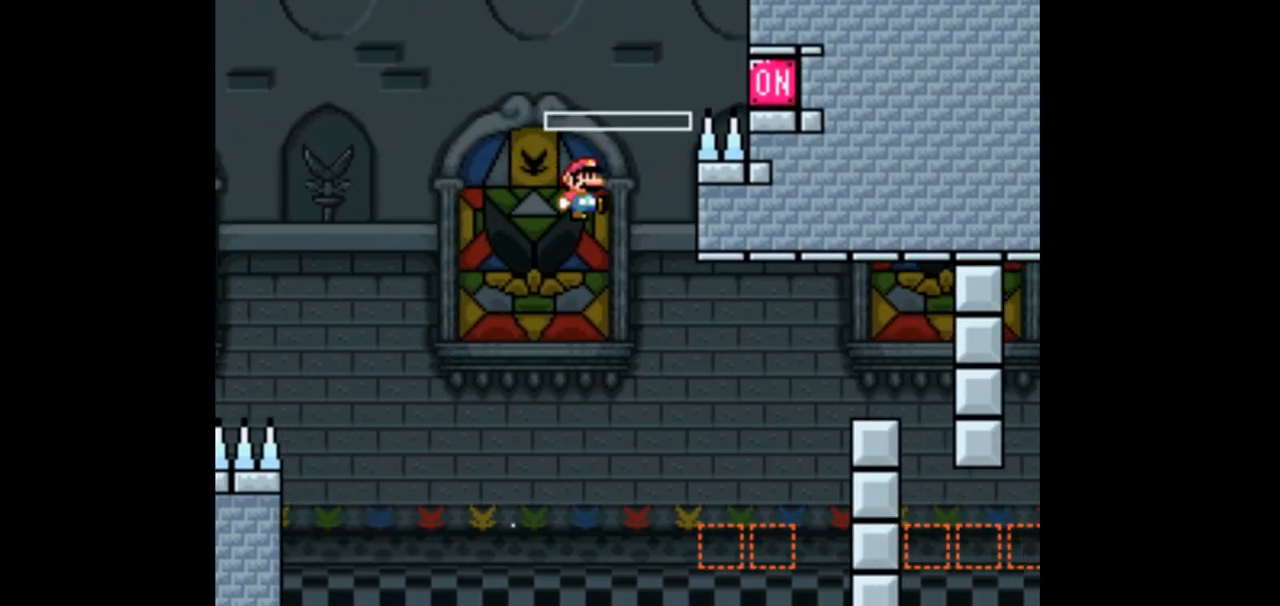
{"dt_ms": 500, "buttons": ["DPAD_LEFT"], "events": [[33, "DPAD_UP", "up"], [333, "DPAD_RIGHT", "up"], [400, "DPAD_LEFT", "down"]]}
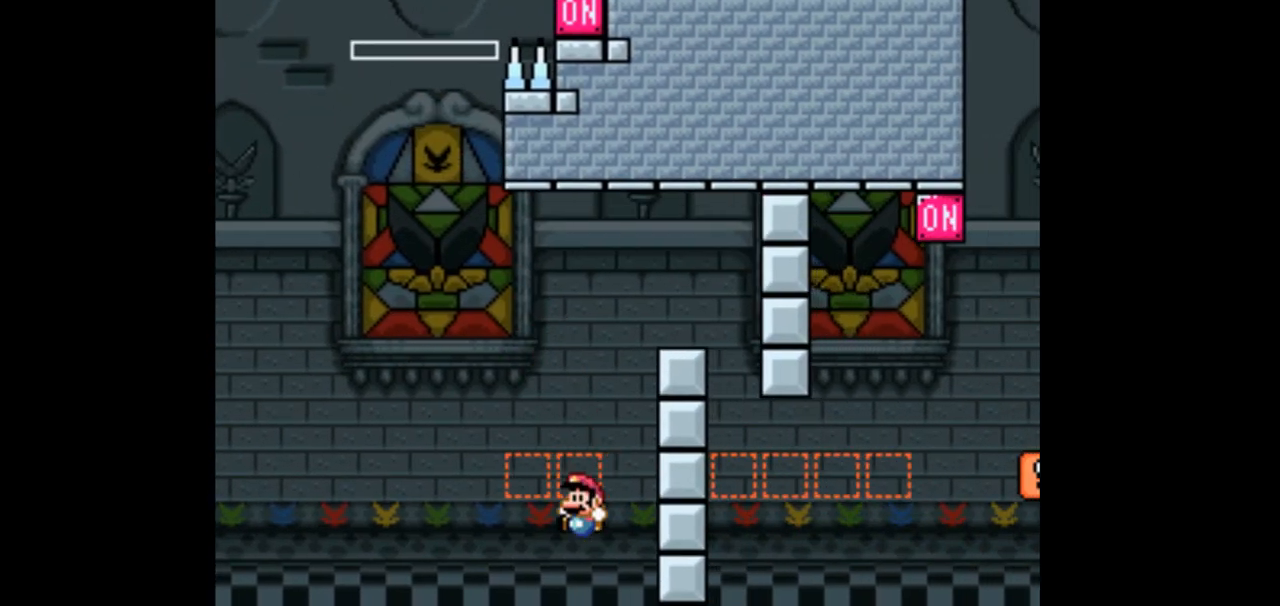
{"dt_ms": 500, "buttons": [], "events": [[67, "DPAD_LEFT", "up"]]}
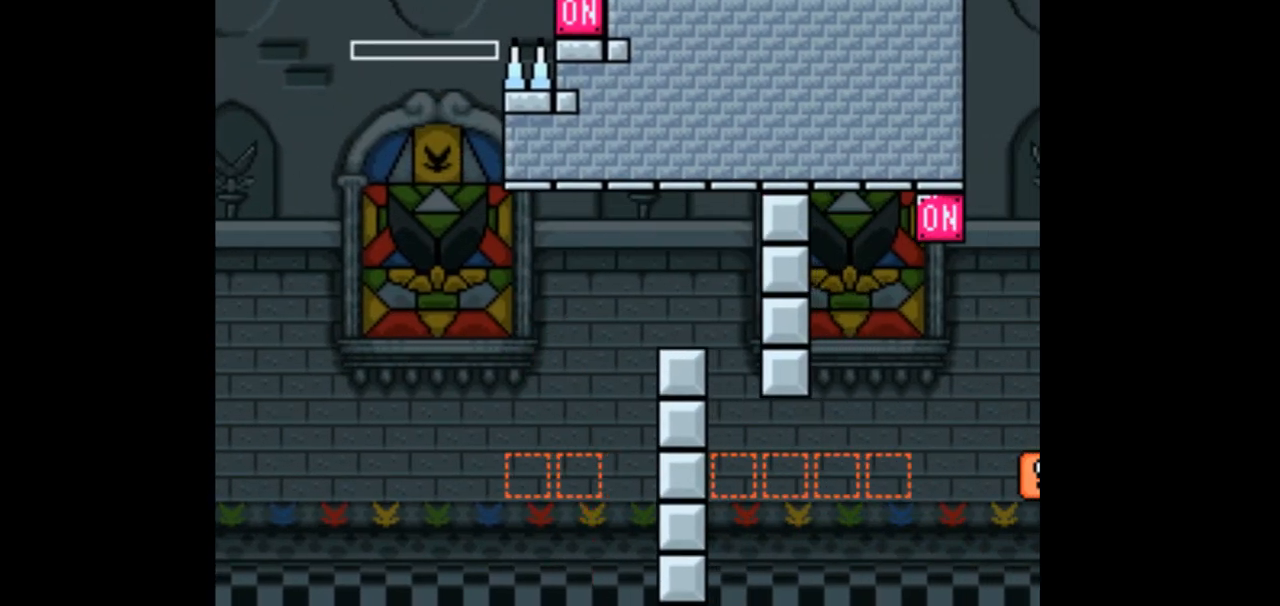
{"dt_ms": 500, "buttons": [], "events": []}
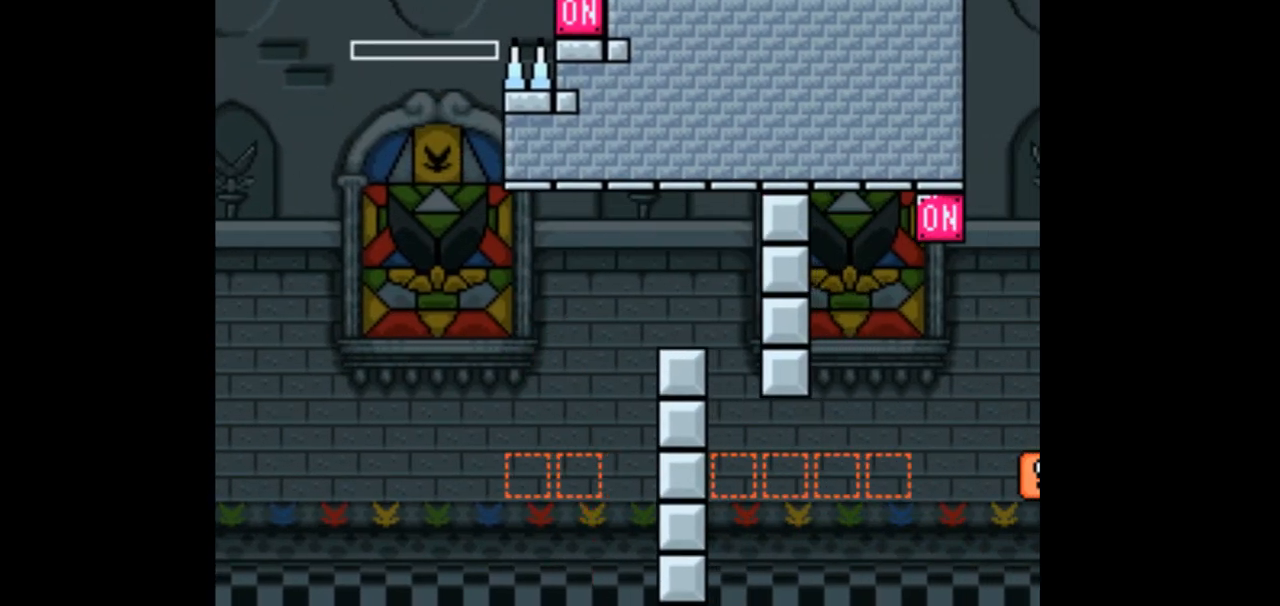
{"dt_ms": 500, "buttons": [], "events": []}
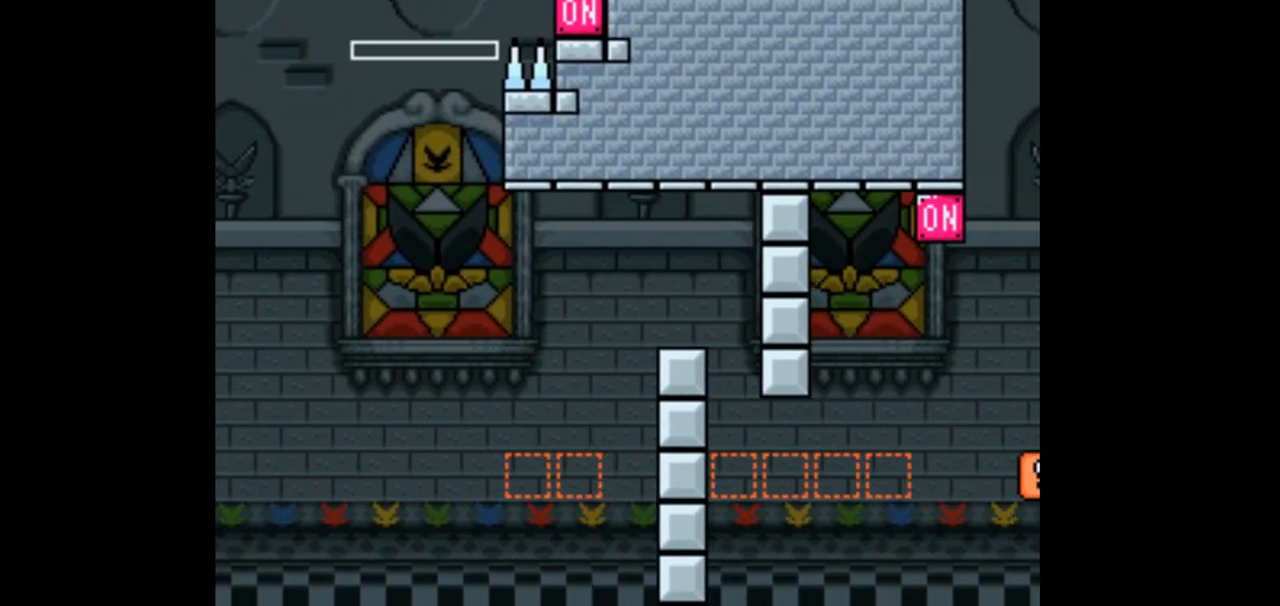
{"dt_ms": 500, "buttons": [], "events": []}